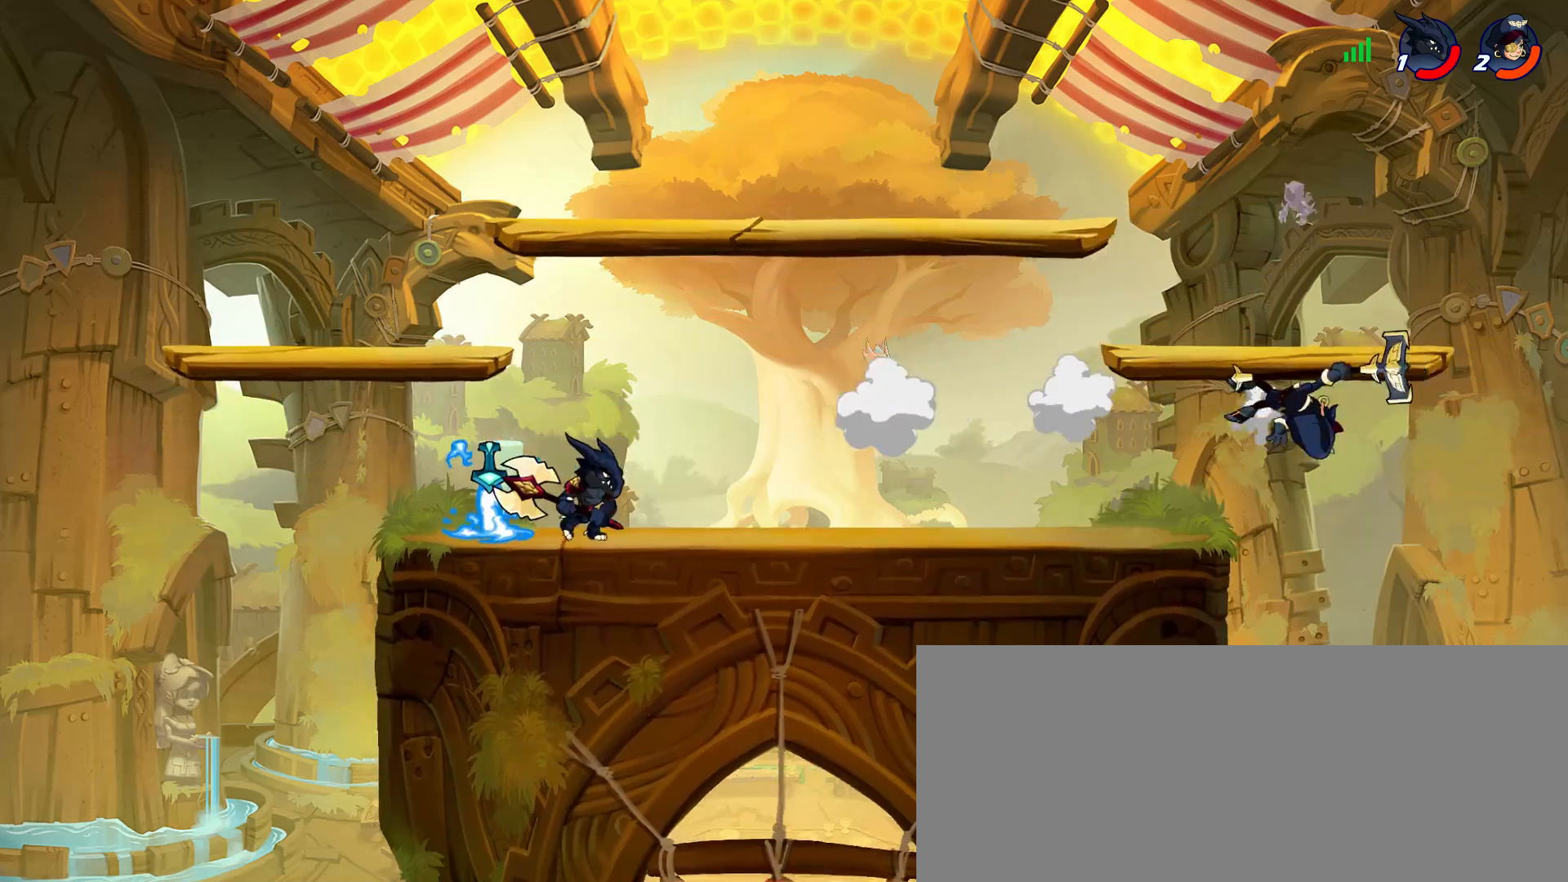
Gameplay with keyboard and mouse; each line is a JSON object with the keys and mouse buttons held at the frame after it. "events" lists presses ("down") and releases ("up") of "a", "alt_l", "alt_r", "ctrl_l", "ctrl_r", "d", "e", "escape", "f", "g", "h", "j", "k", "l", "q", "return", "s", "shift_l", "shift_r", "space", "w", "mouse_left" and "mouse_right" between this image and that frame as [ms after this image, input, new state], when the widget could be followed in between. "mouse_left", "mouse_right" = the "left", "right" buttons of the "mouse" list. No other keys are recorded. Mouse movement is not recorded. Not read: tab.
{"keys": ["a"], "mouse": [], "events": []}
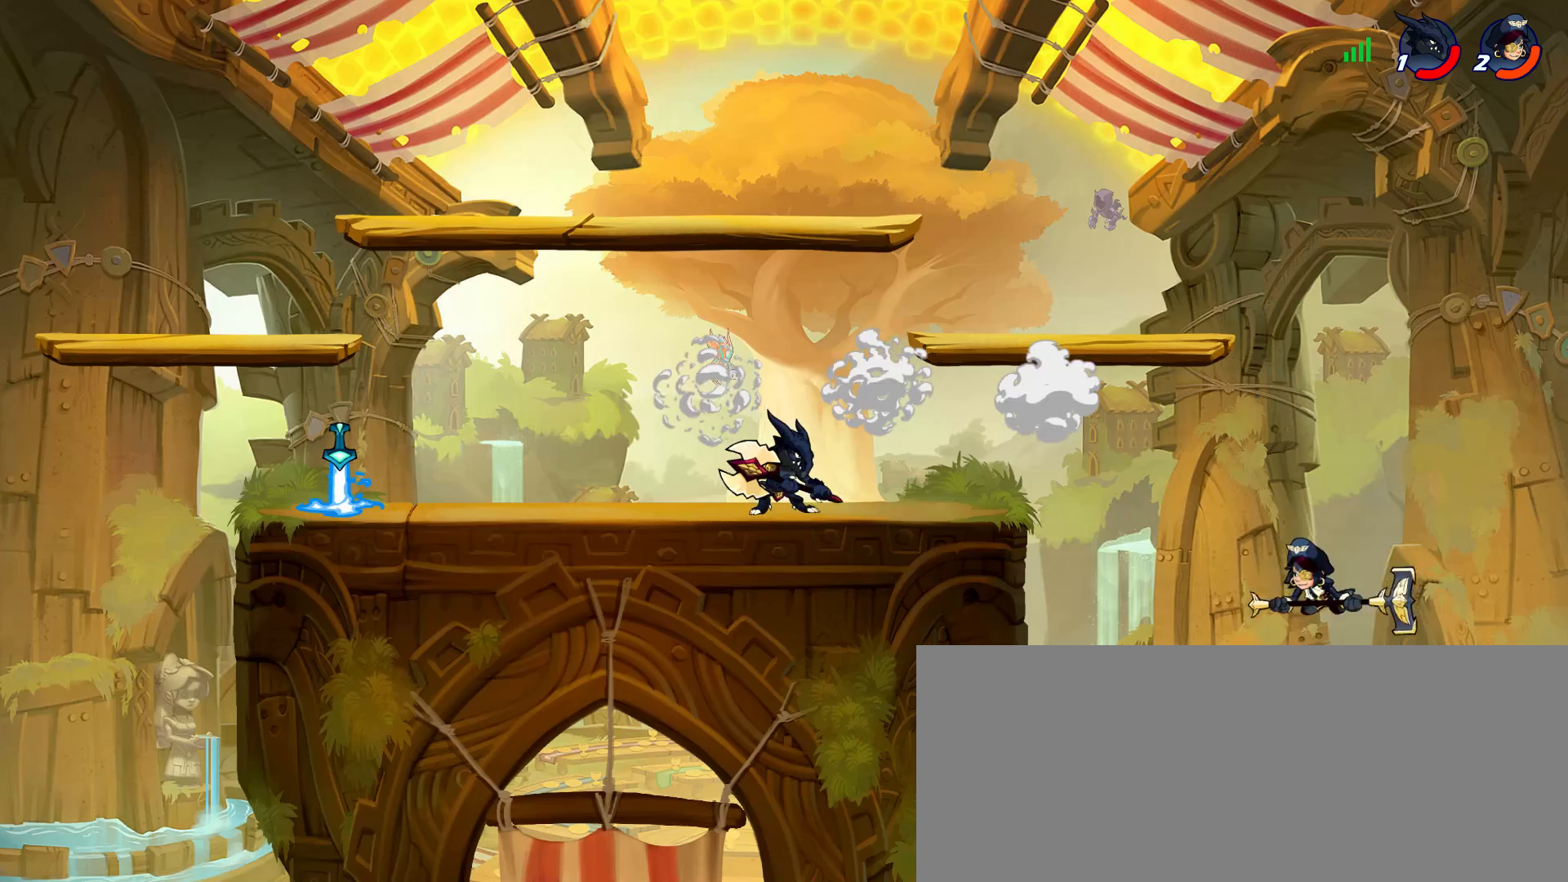
{"keys": ["a"], "mouse": [], "events": [[66, "w", "down"], [166, "w", "up"]]}
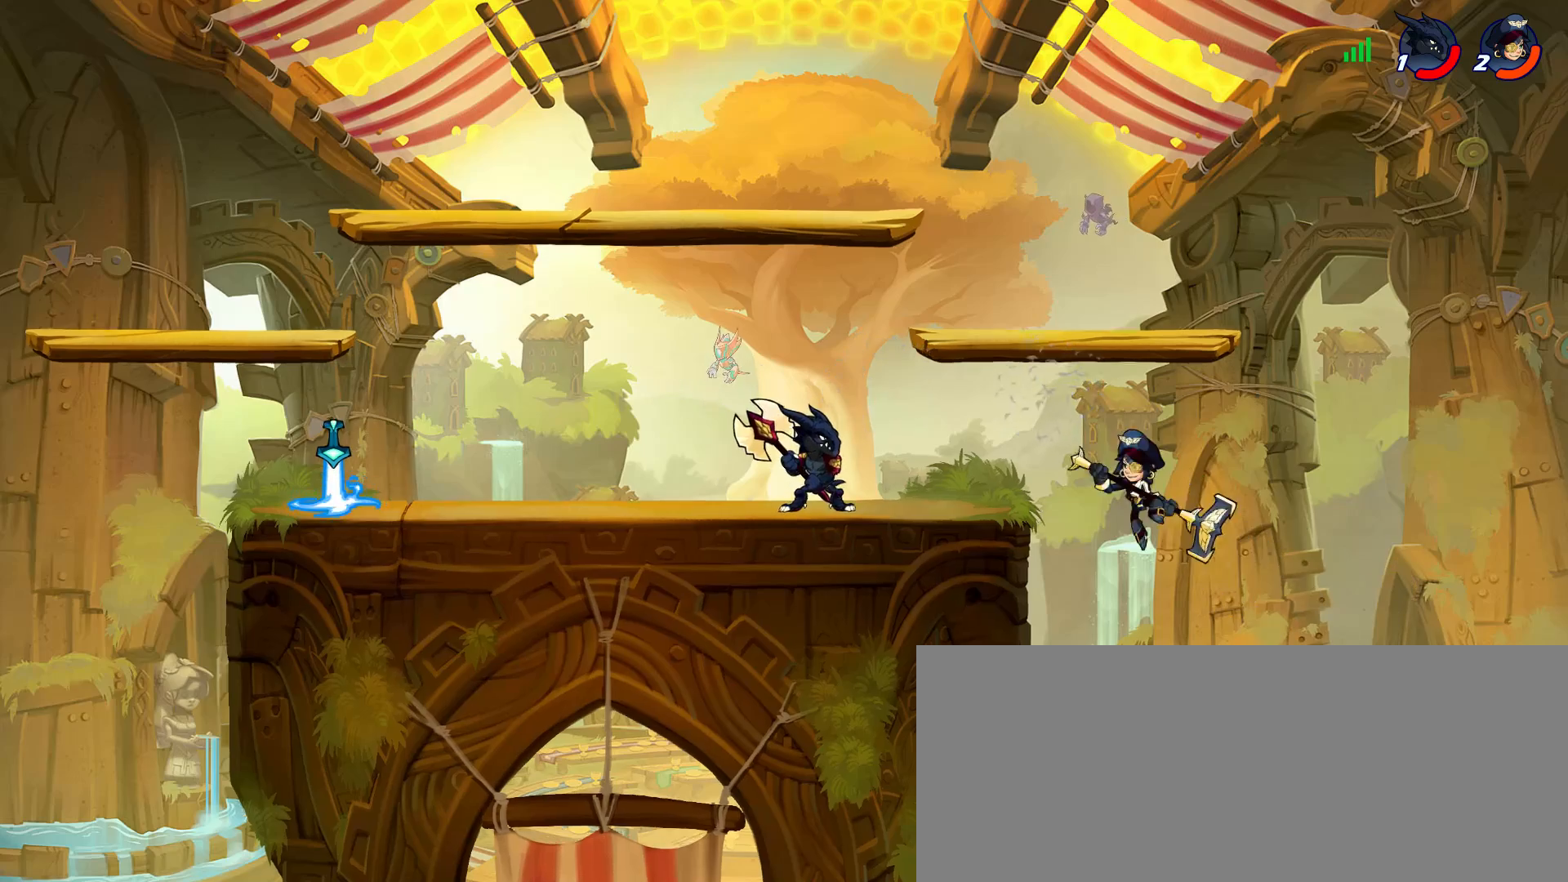
{"keys": ["a", "shift_l", "w"], "mouse": [], "events": [[83, "w", "down"], [366, "shift_l", "down"]]}
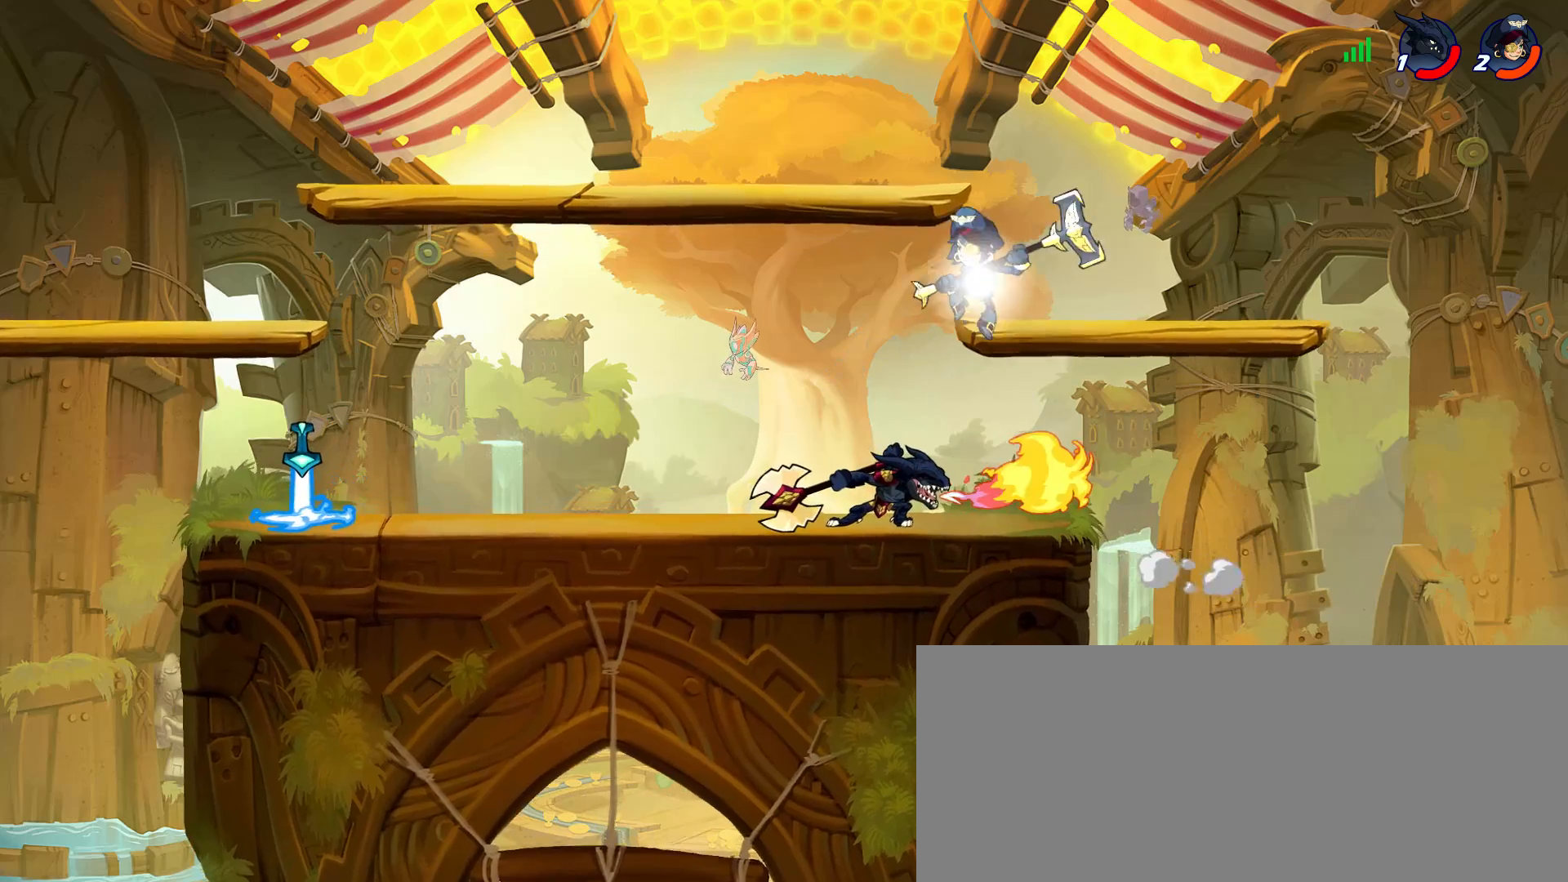
{"keys": ["d", "h"], "mouse": [], "events": [[50, "shift_l", "up"], [100, "w", "up"], [233, "d", "down"], [233, "s", "down"], [283, "a", "up"], [333, "h", "down"], [333, "s", "up"], [383, "h", "up"], [466, "h", "down"]]}